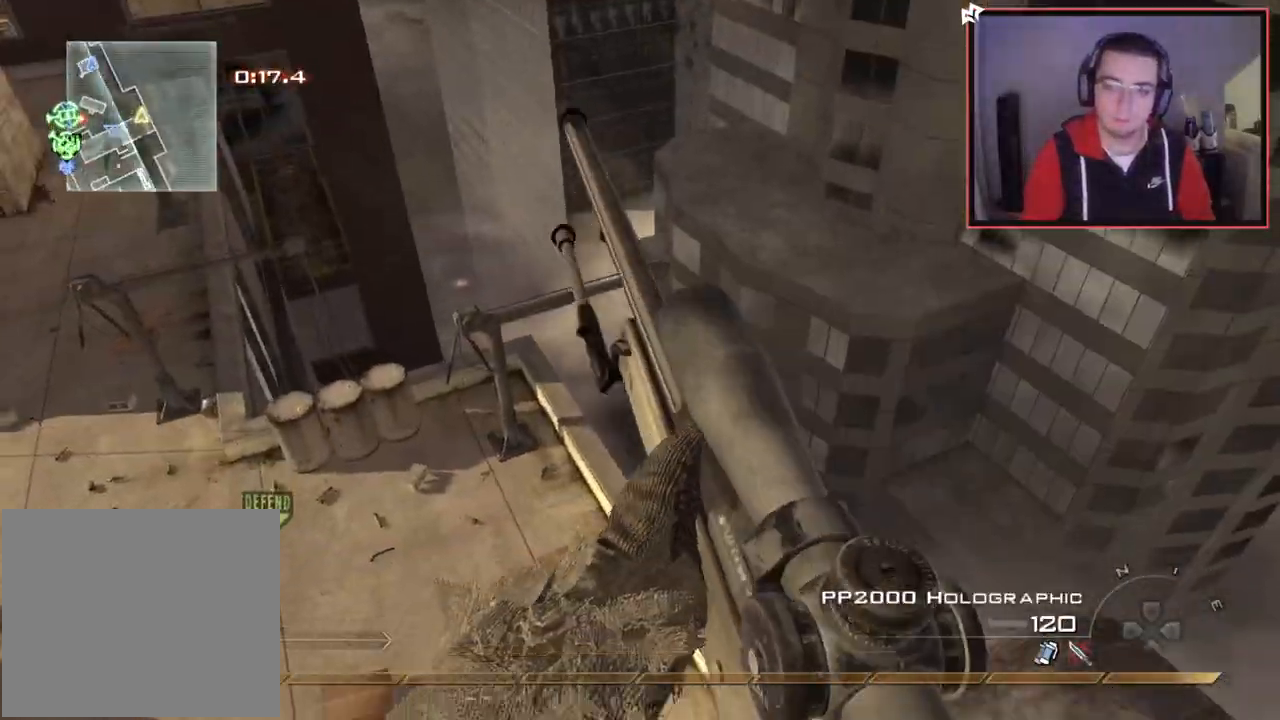
Gameplay with a controller (PlayStation layout); each line is a JSON object with the inputs held at the frame after it. "events" lists button and stick changes between this image and that frame as [ms after this image, input, new state], when the widget could be followed in between.
{"buttons": [], "left_stick": "center", "right_stick": "center", "events": [[50, "left_stick", "down-right"], [217, "TRIANGLE", "down"], [234, "right_stick", "right"], [334, "TRIANGLE", "up"], [417, "left_stick", "center"], [501, "right_stick", "center"]]}
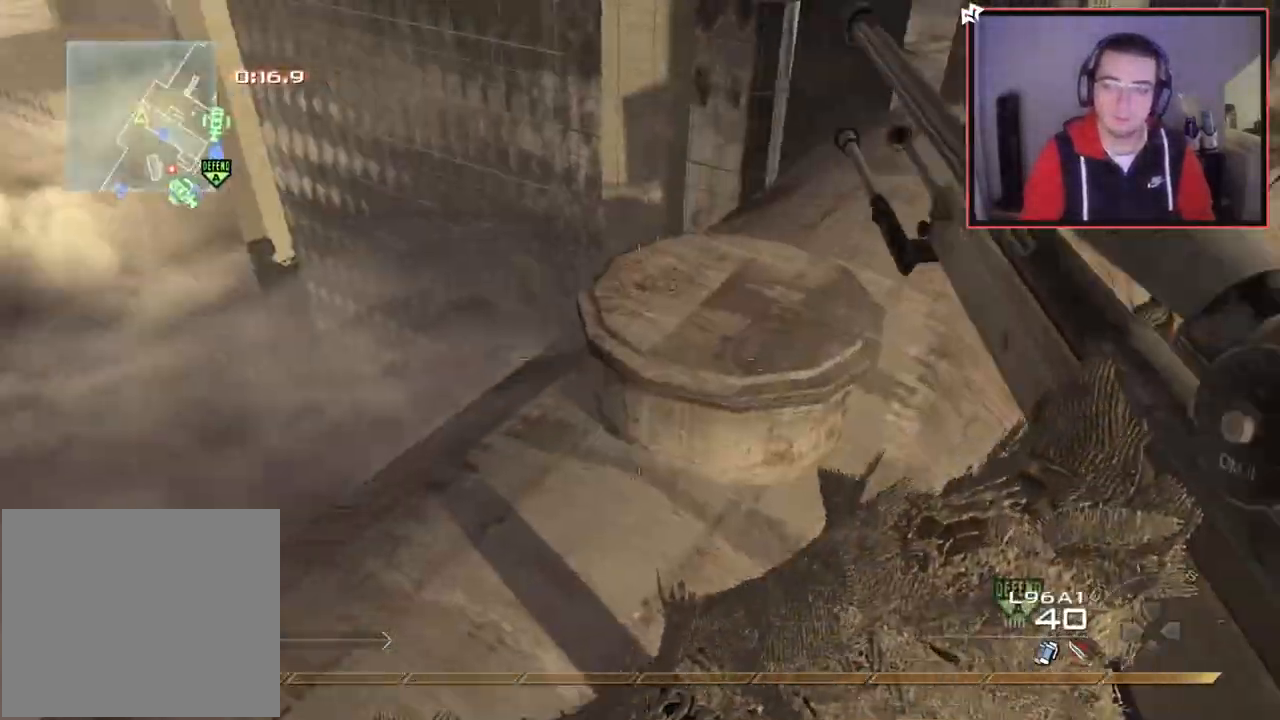
{"buttons": ["TRIANGLE", "L3"], "left_stick": "up", "right_stick": "left", "events": [[167, "left_stick", "up"], [183, "L3", "down"], [217, "right_stick", "right"], [267, "right_stick", "center"], [350, "right_stick", "left"], [500, "TRIANGLE", "down"]]}
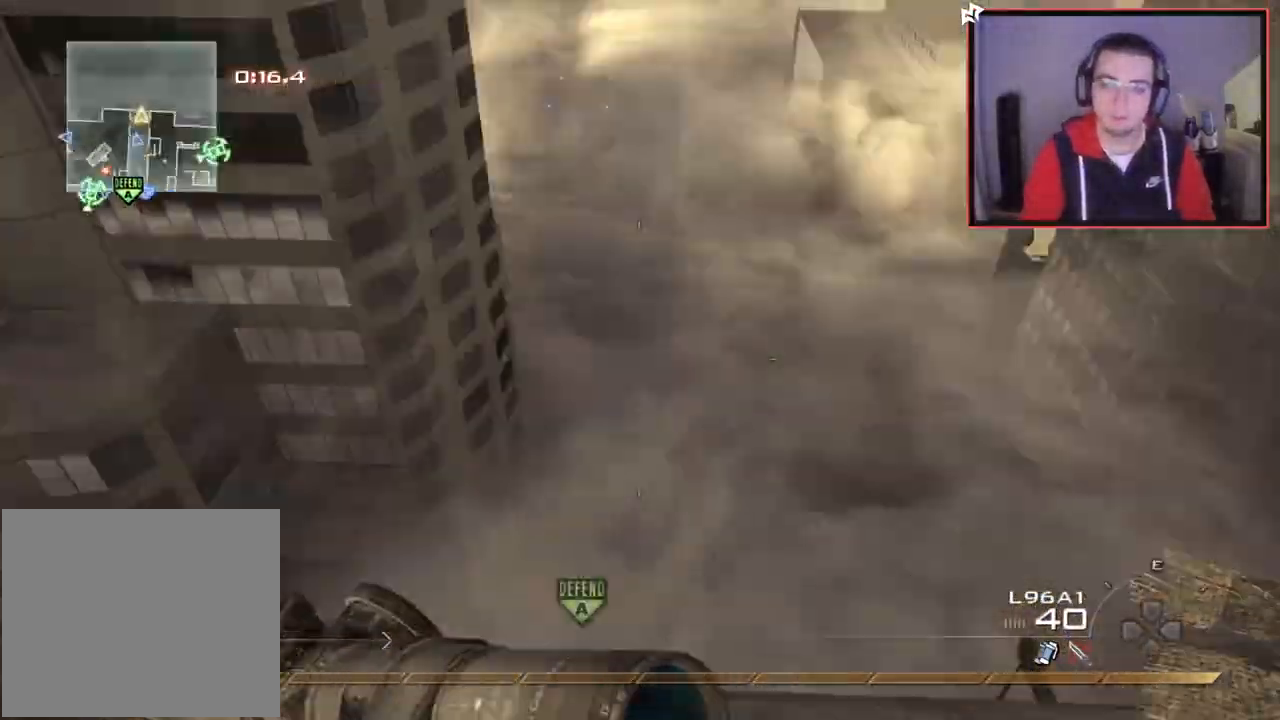
{"buttons": [], "left_stick": "center", "right_stick": "center", "events": [[17, "L3", "up"], [34, "left_stick", "center"], [84, "left_stick", "left"], [100, "TRIANGLE", "up"], [134, "left_stick", "center"], [134, "right_stick", "center"], [234, "left_stick", "up"], [401, "TRIANGLE", "down"], [434, "left_stick", "center"], [501, "TRIANGLE", "up"]]}
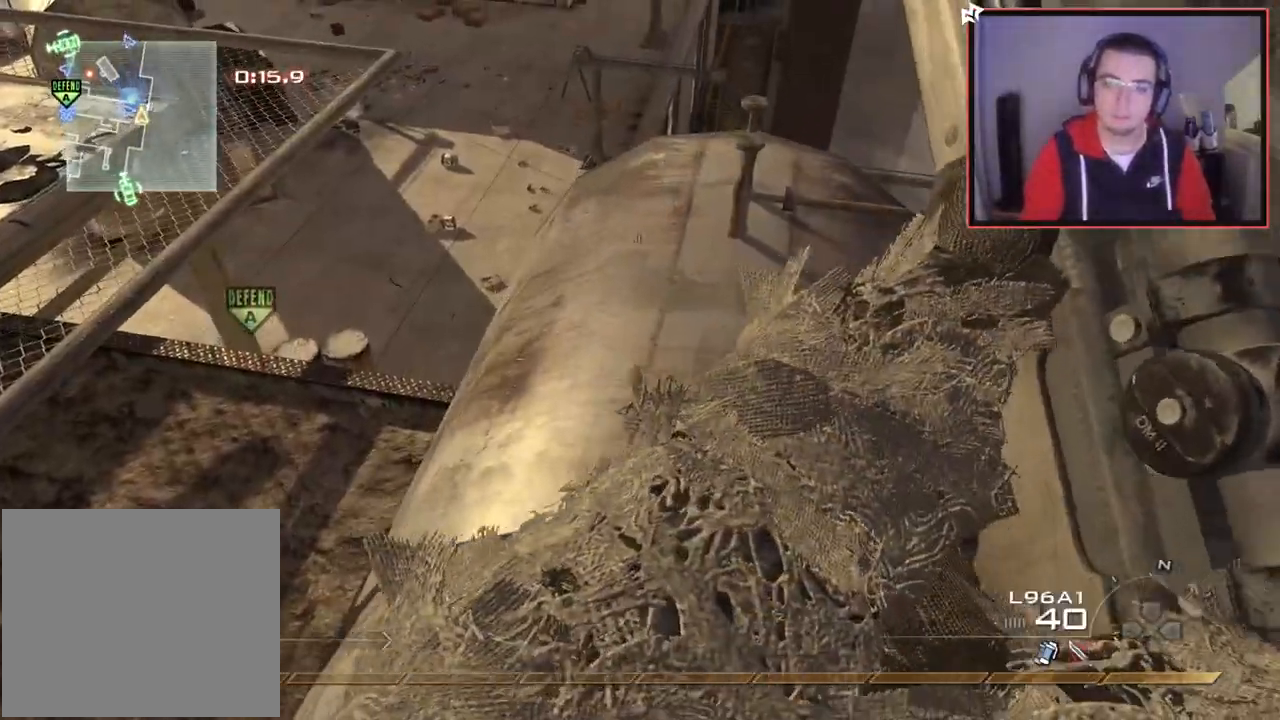
{"buttons": ["L3"], "left_stick": "up", "right_stick": "center", "events": [[100, "right_stick", "right"], [183, "left_stick", "up"], [217, "right_stick", "center"], [250, "L3", "down"]]}
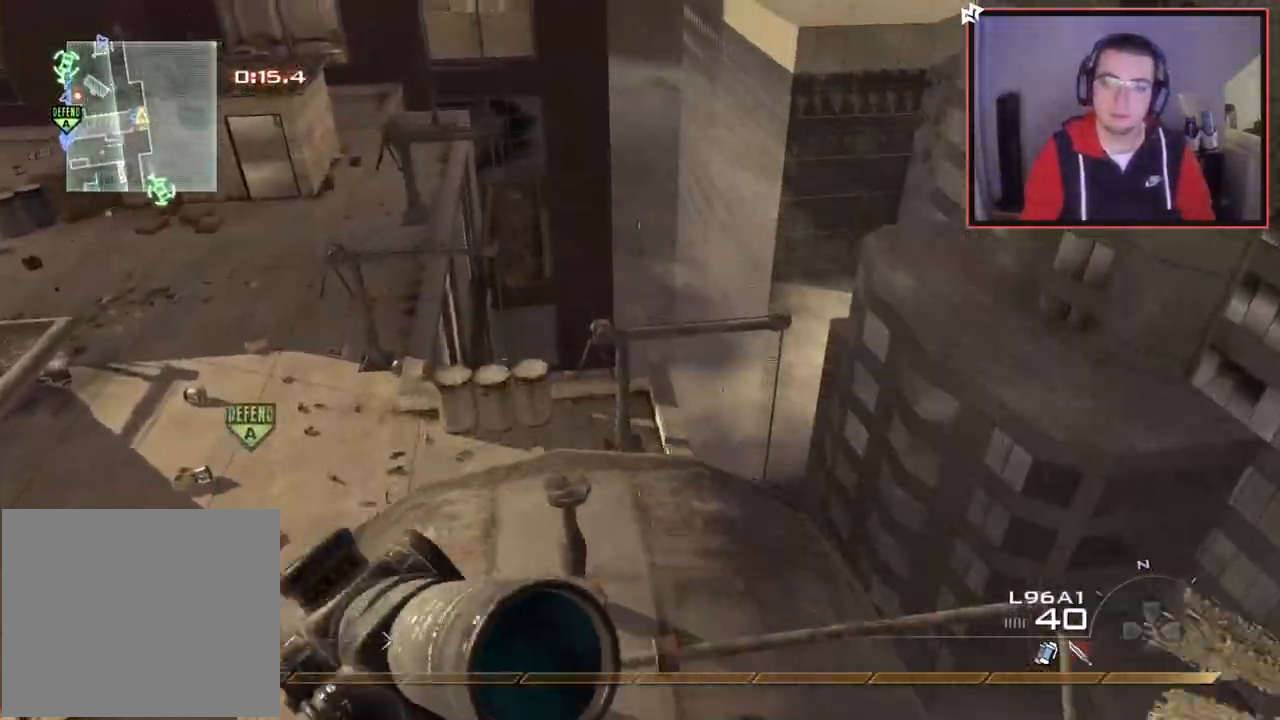
{"buttons": [], "left_stick": "center", "right_stick": "center", "events": [[34, "right_stick", "right"], [100, "TRIANGLE", "down"], [134, "left_stick", "down-right"], [150, "right_stick", "center"], [167, "L3", "up"], [217, "TRIANGLE", "up"], [367, "right_stick", "up-left"], [384, "left_stick", "center"], [467, "right_stick", "center"]]}
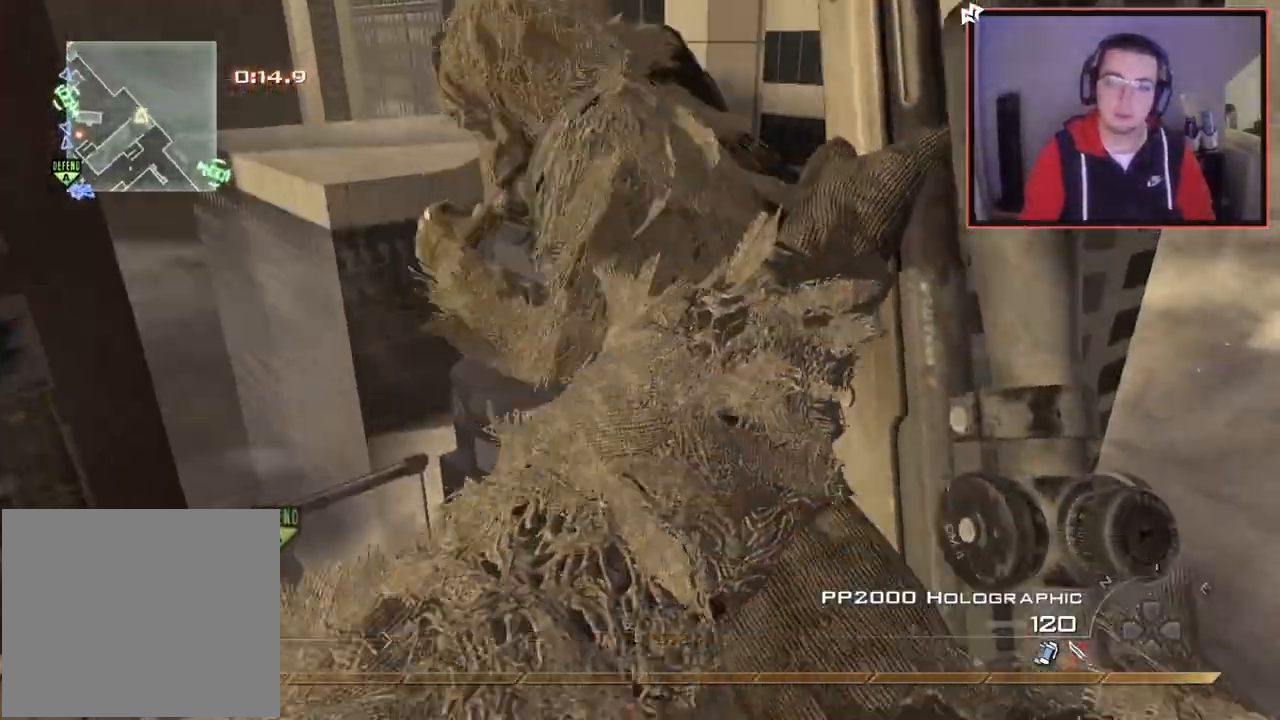
{"buttons": ["TRIANGLE"], "left_stick": "center", "right_stick": "center", "events": [[66, "left_stick", "right"], [83, "TRIANGLE", "down"], [150, "left_stick", "down"], [183, "TRIANGLE", "up"], [350, "left_stick", "center"], [467, "TRIANGLE", "down"]]}
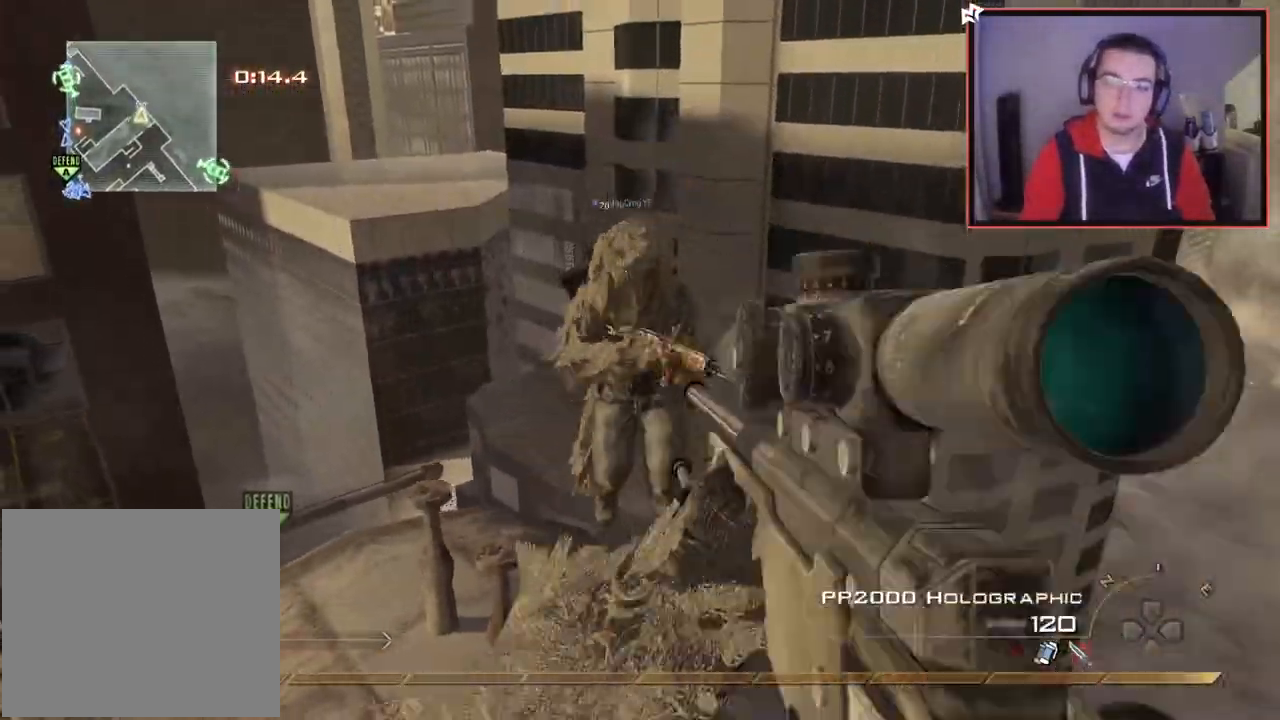
{"buttons": [], "left_stick": "center", "right_stick": "center", "events": [[50, "TRIANGLE", "up"], [67, "left_stick", "up"], [134, "CIRCLE", "down"], [217, "CIRCLE", "up"], [284, "CROSS", "down"], [367, "left_stick", "center"], [401, "CROSS", "up"]]}
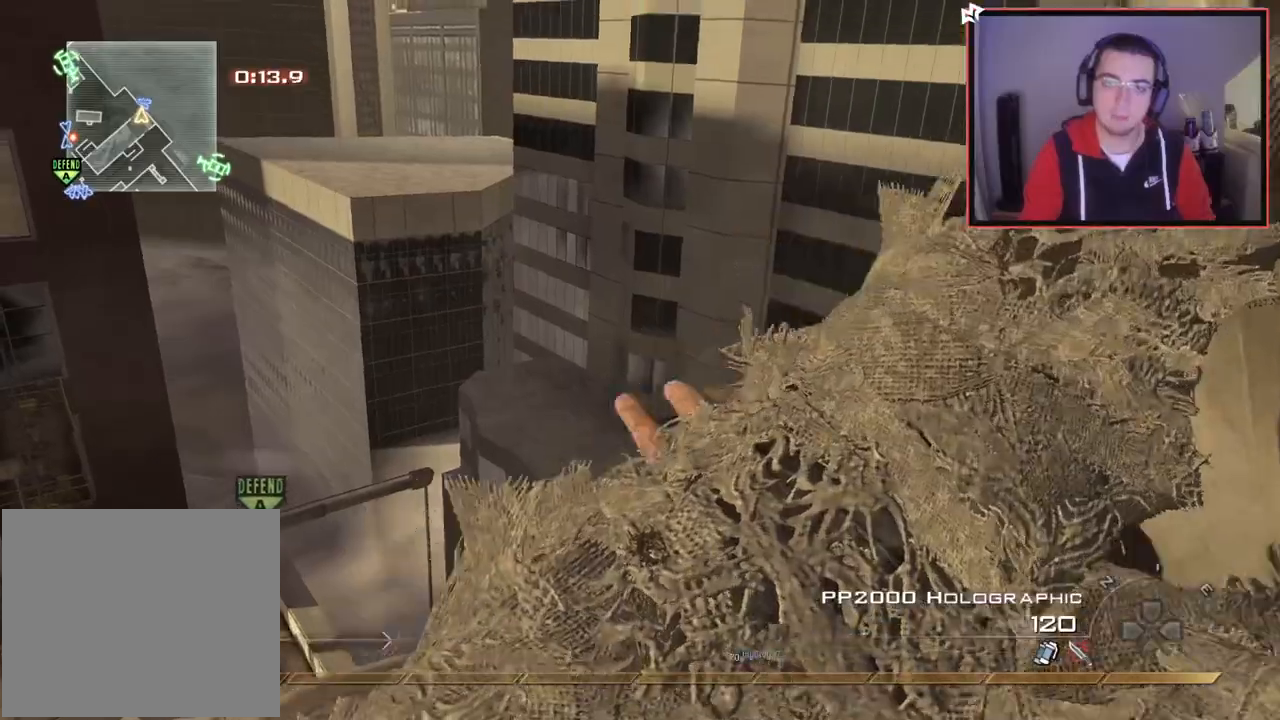
{"buttons": [], "left_stick": "center", "right_stick": "center", "events": [[33, "left_stick", "down-left"], [350, "right_stick", "right"], [383, "left_stick", "center"], [434, "right_stick", "center"]]}
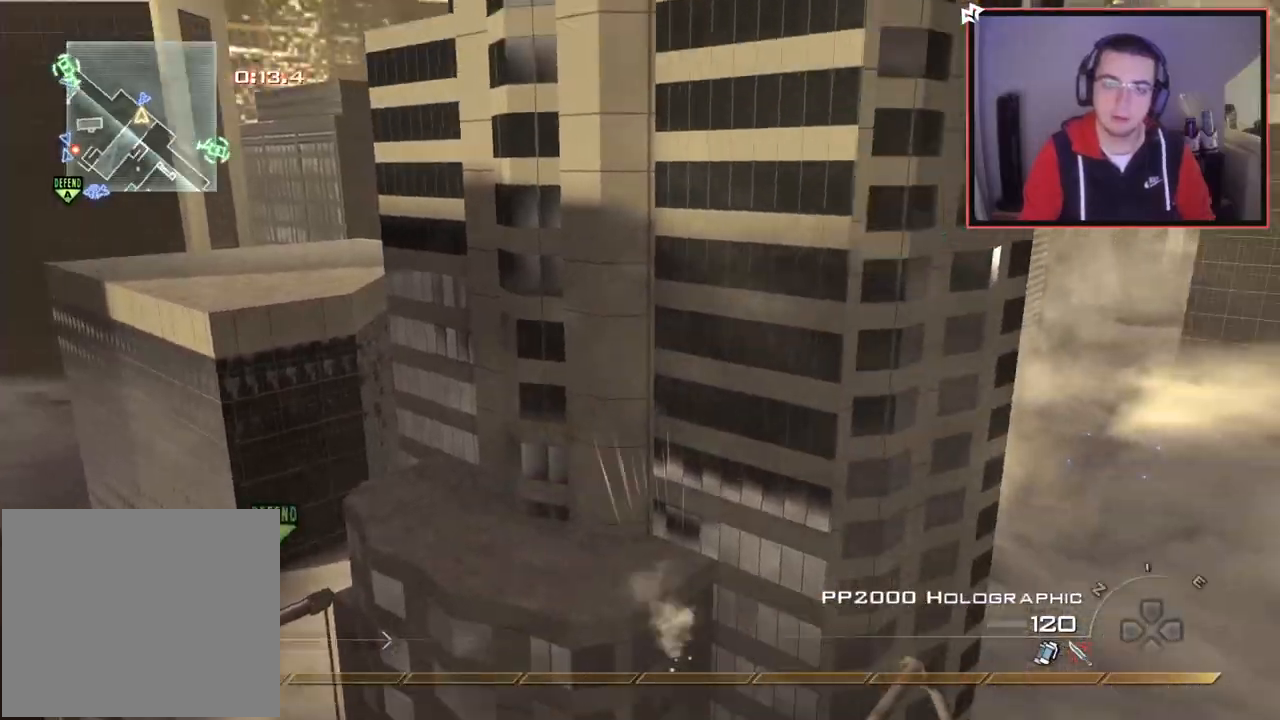
{"buttons": [], "left_stick": "up-left", "right_stick": "down-right", "events": [[67, "L3", "down"], [67, "left_stick", "up"], [67, "right_stick", "up-left"], [167, "TRIANGLE", "down"], [217, "L3", "up"], [217, "right_stick", "left"], [250, "TRIANGLE", "up"], [267, "left_stick", "center"], [351, "TRIANGLE", "down"], [367, "left_stick", "up"], [384, "TRIANGLE", "up"], [484, "left_stick", "up-left"], [501, "right_stick", "down-right"]]}
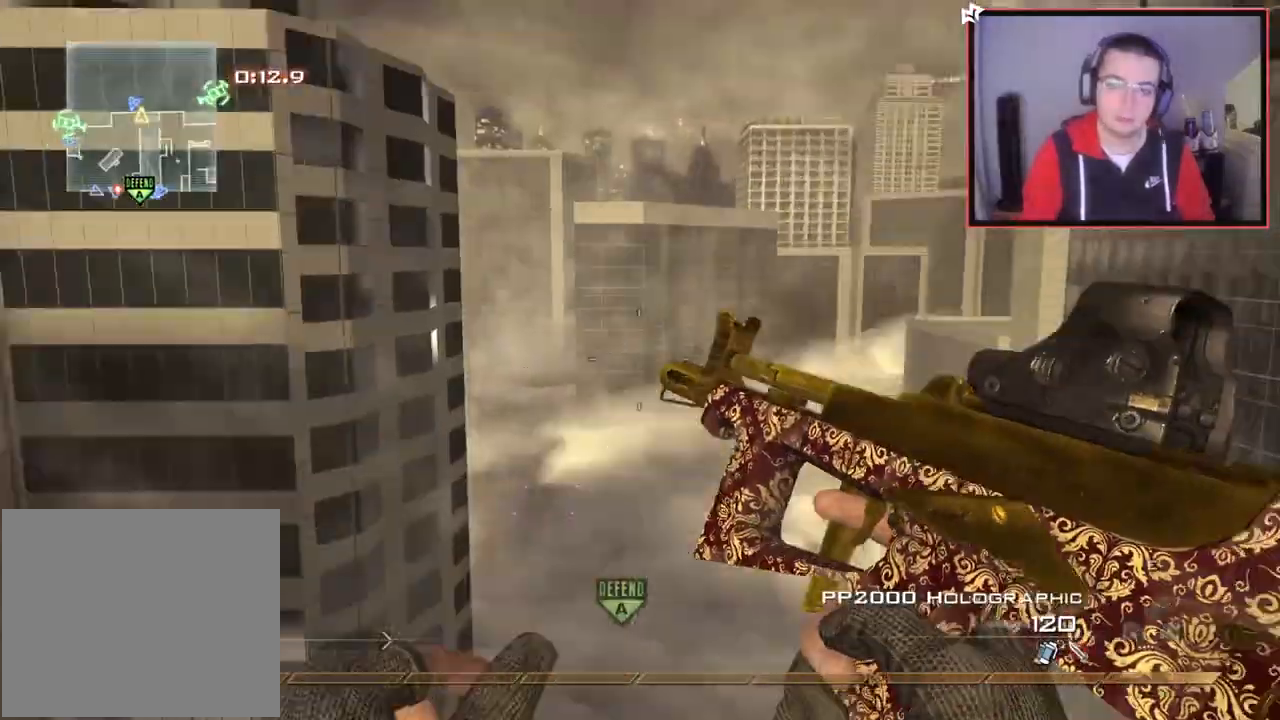
{"buttons": [], "left_stick": "center", "right_stick": "right", "events": [[16, "right_stick", "right"], [50, "CROSS", "down"], [83, "left_stick", "center"], [183, "CROSS", "up"], [233, "L2", "down"], [233, "left_stick", "up-right"], [317, "right_stick", "center"], [333, "TRIANGLE", "down"], [417, "L2", "up"], [417, "TRIANGLE", "up"], [433, "right_stick", "right"], [450, "left_stick", "center"]]}
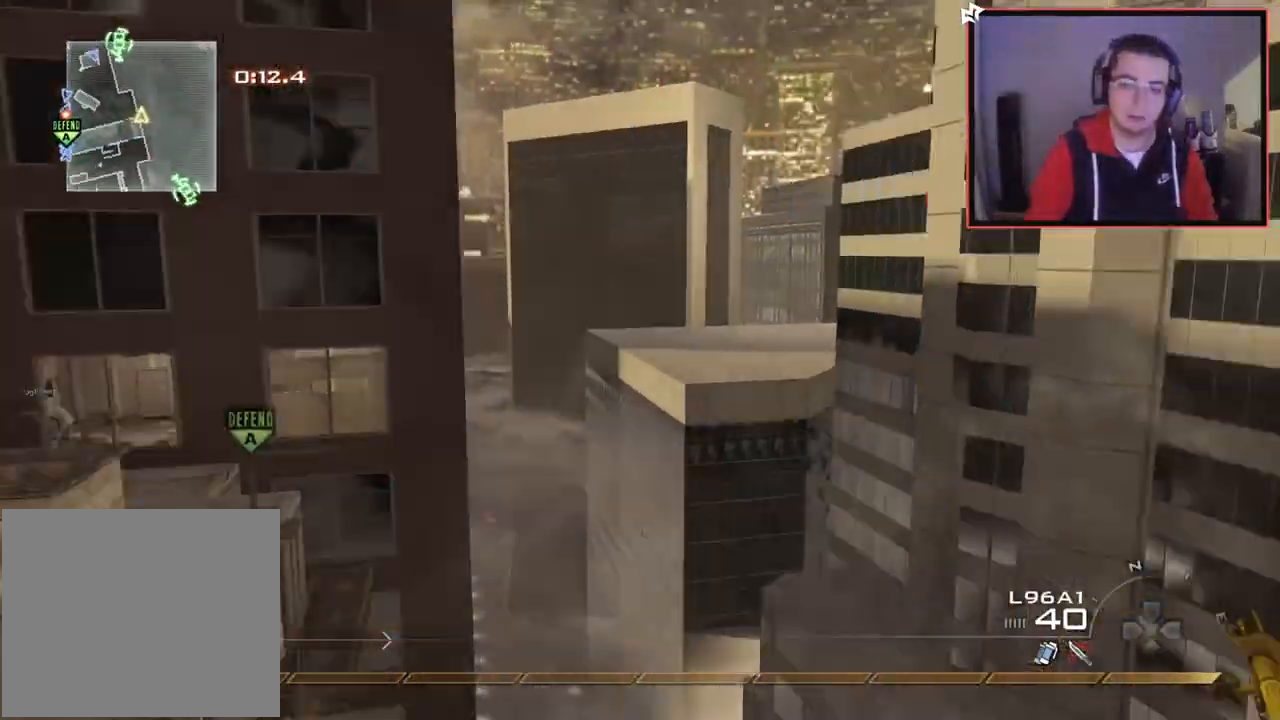
{"buttons": ["TRIANGLE"], "left_stick": "down", "right_stick": "center", "events": [[167, "left_stick", "down-right"], [217, "left_stick", "down"], [301, "right_stick", "center"], [367, "TRIANGLE", "down"], [434, "TRIANGLE", "up"], [501, "TRIANGLE", "down"]]}
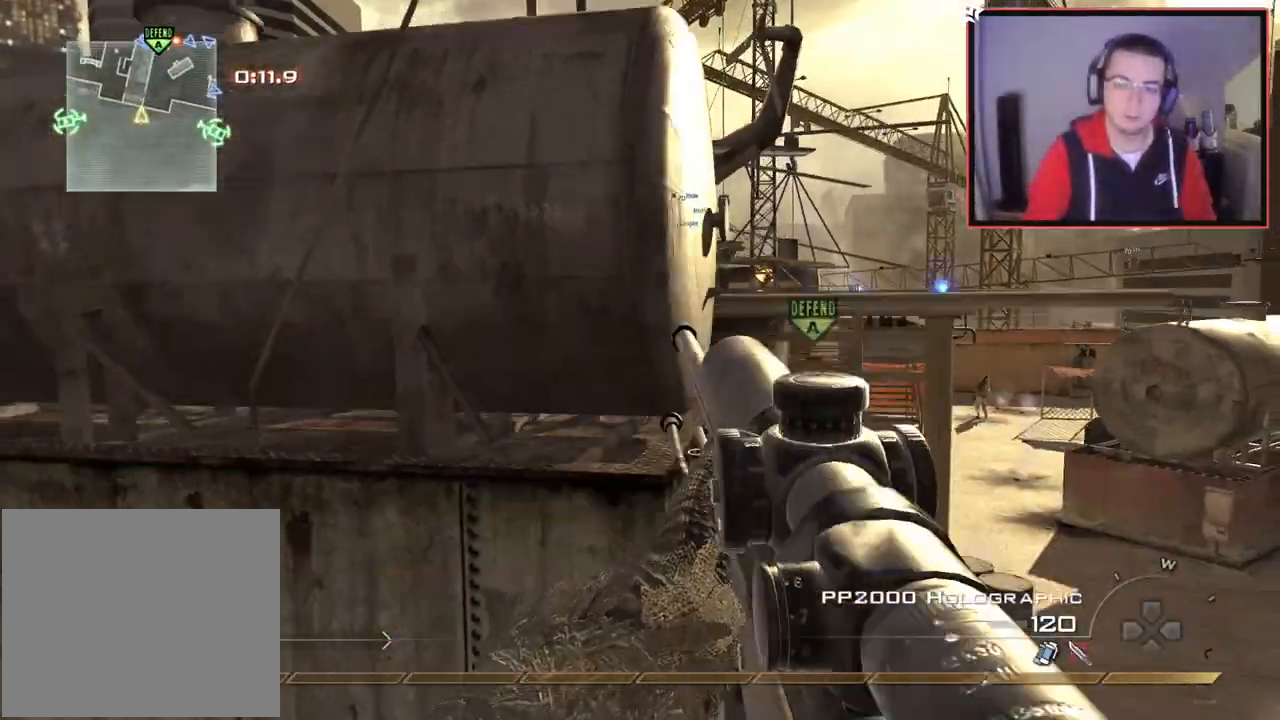
{"buttons": ["CIRCLE", "R2"], "left_stick": "down", "right_stick": "center", "events": [[50, "right_stick", "up-right"], [66, "TRIANGLE", "up"], [117, "R2", "down"], [150, "SQUARE", "down"], [150, "right_stick", "center"], [250, "CIRCLE", "down"], [283, "SQUARE", "up"]]}
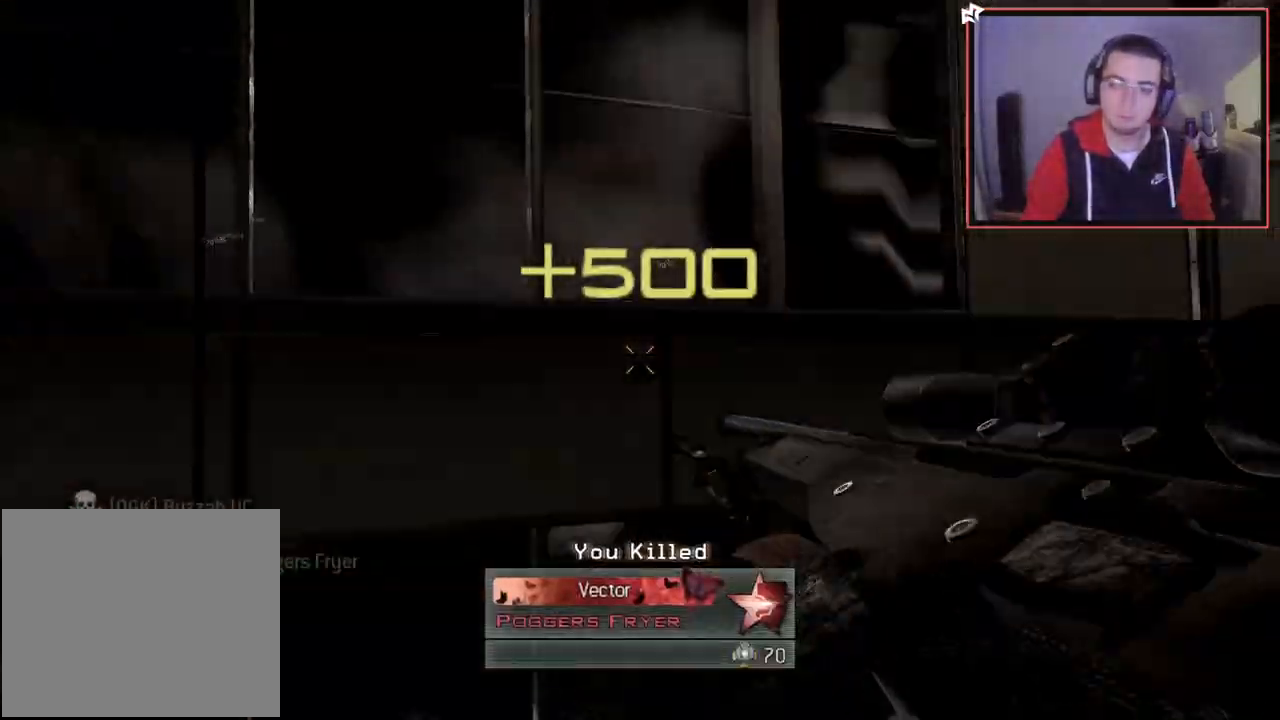
{"buttons": [], "left_stick": "center", "right_stick": "center", "events": [[50, "R2", "up"], [217, "left_stick", "center"], [367, "CIRCLE", "up"]]}